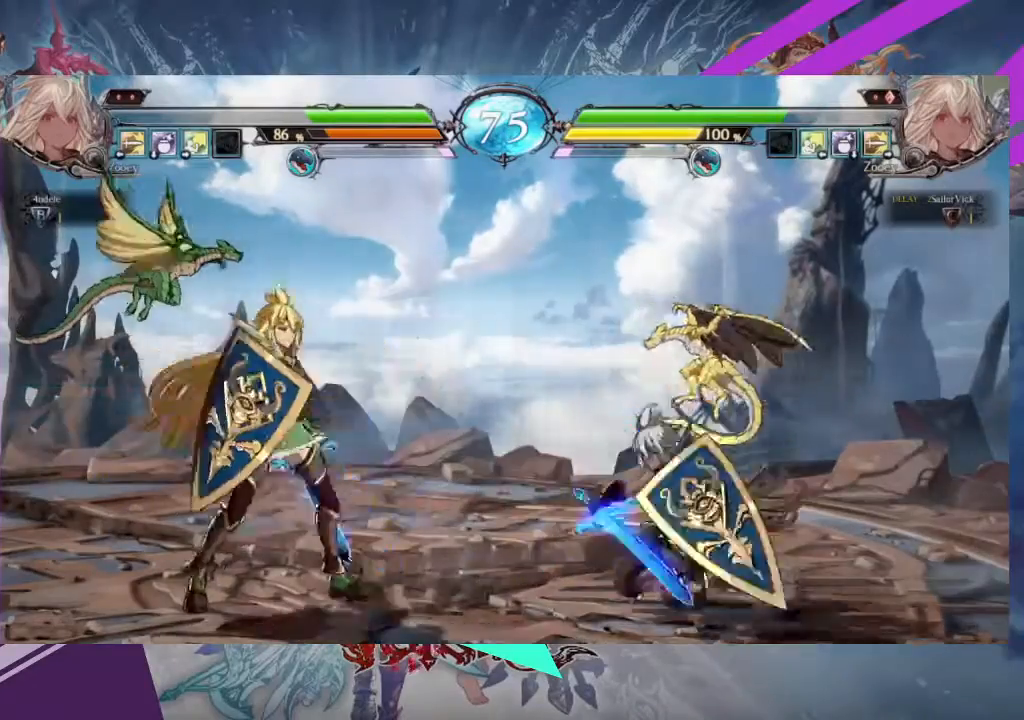
Gameplay with a controller (arcade stick); each line is a JSON object with the inputs held at the frame after it. "events" lists button and stick changes between this image and that frame as [ms after this image, input, new state], when the widget could be followed in between. Not read: L3 R3 other_buttons.
{"buttons": [], "left_stick": "right", "events": []}
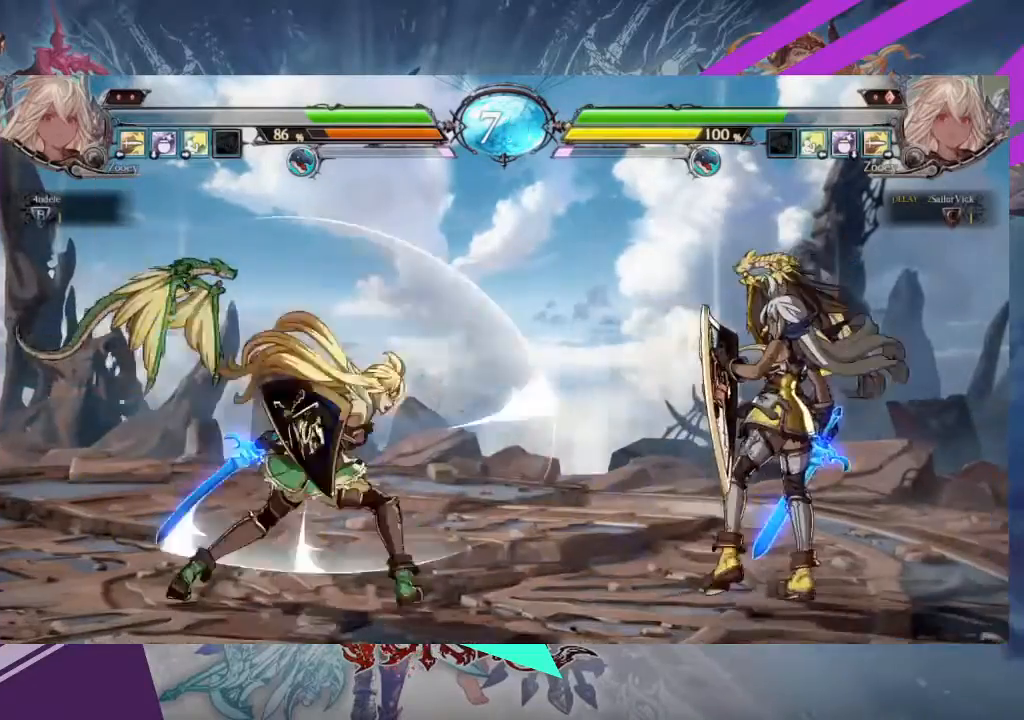
{"buttons": [], "left_stick": "up-left", "events": [[401, "left_stick", "up-left"]]}
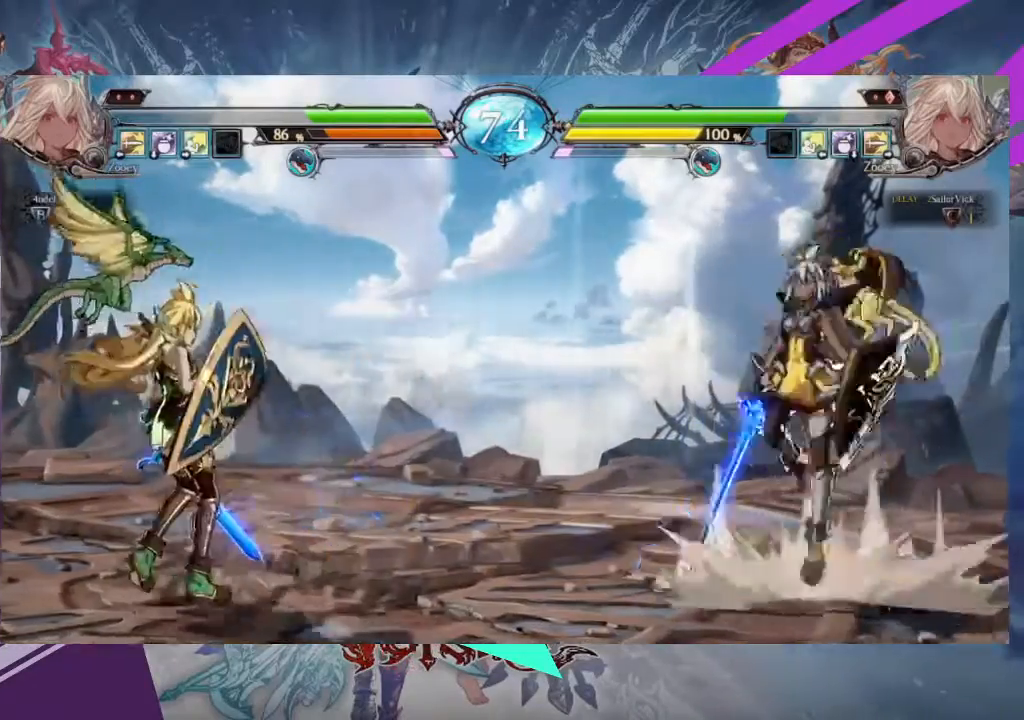
{"buttons": ["R2"], "left_stick": "center", "events": [[200, "left_stick", "center"], [467, "R2", "down"]]}
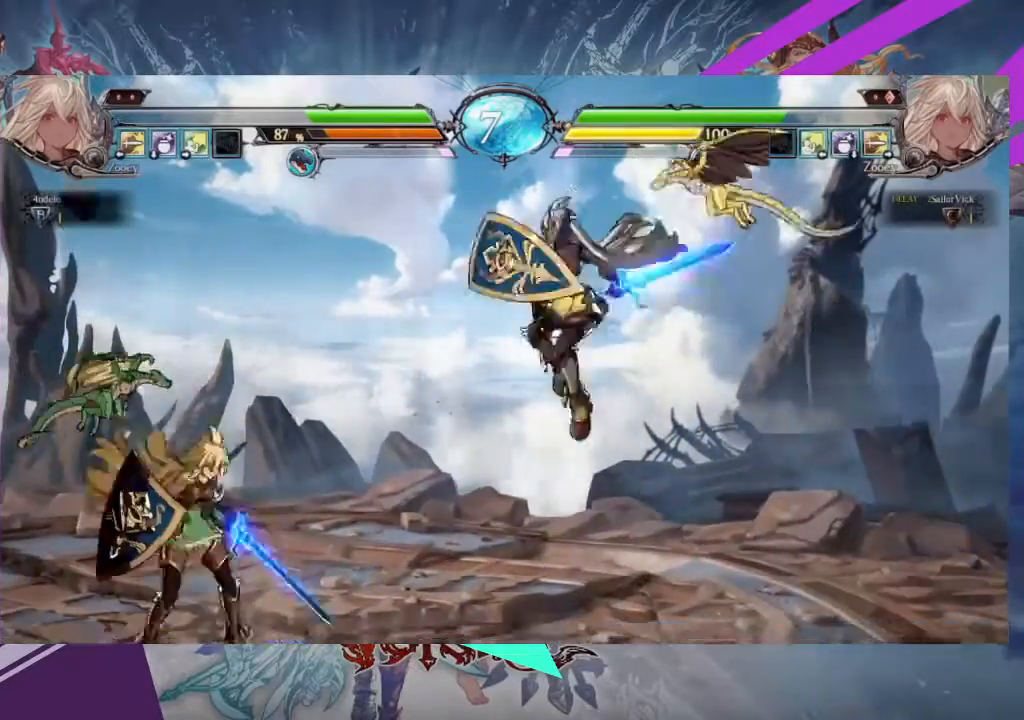
{"buttons": [], "left_stick": "right", "events": [[67, "R2", "up"], [167, "left_stick", "right"], [234, "left_stick", "center"], [301, "left_stick", "right"]]}
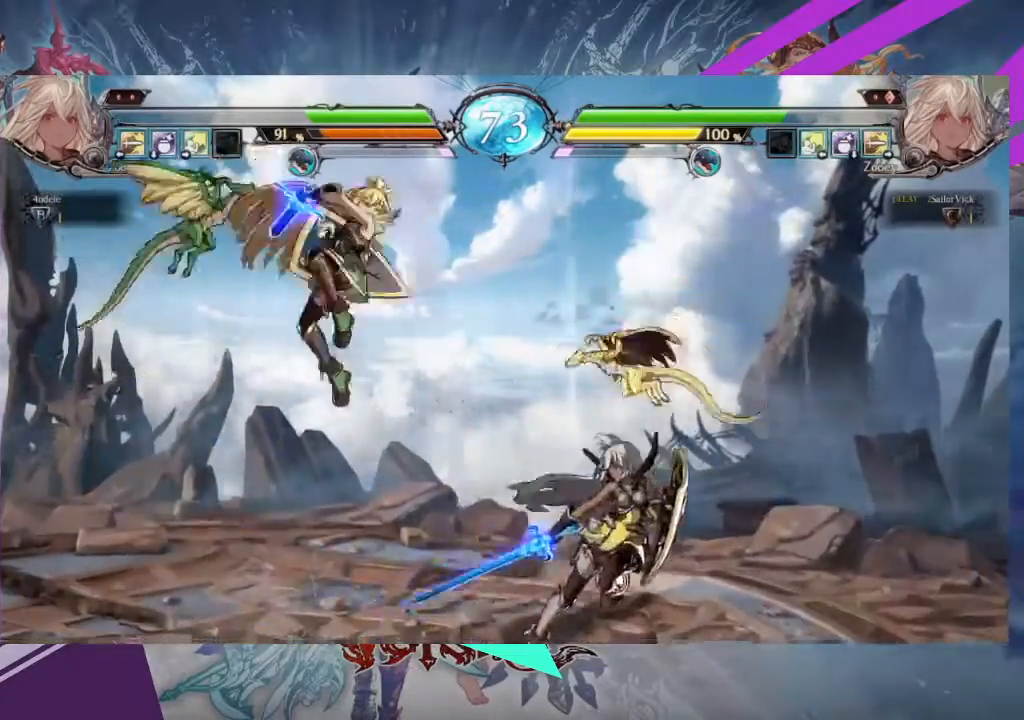
{"buttons": [], "left_stick": "right", "events": [[334, "TRIANGLE", "down"], [467, "TRIANGLE", "up"]]}
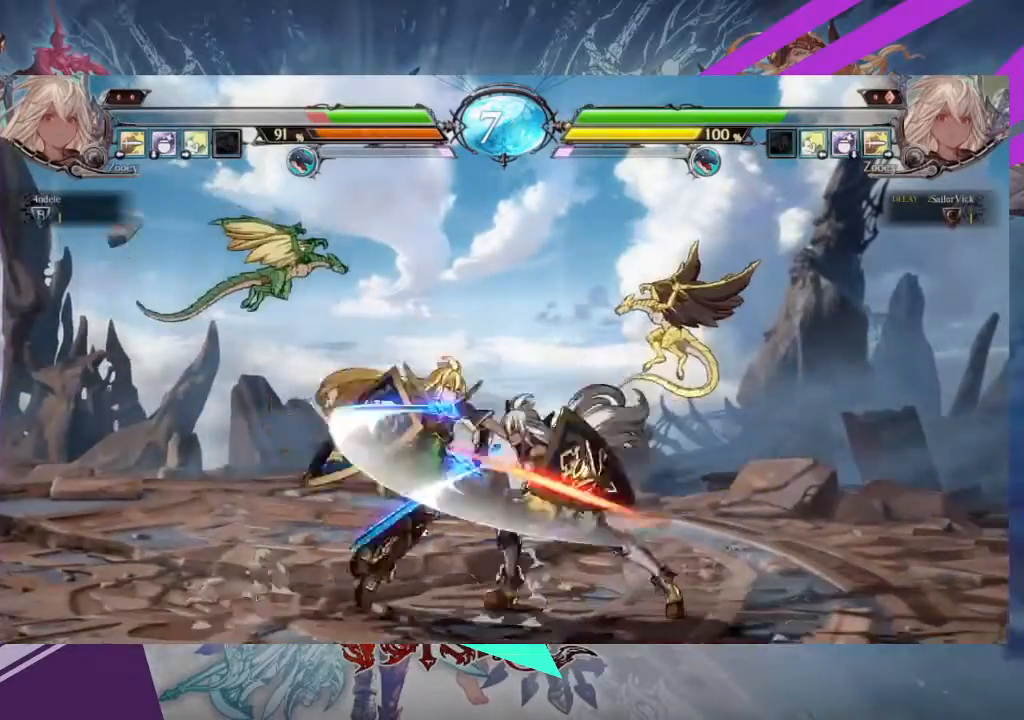
{"buttons": [], "left_stick": "up-left"}
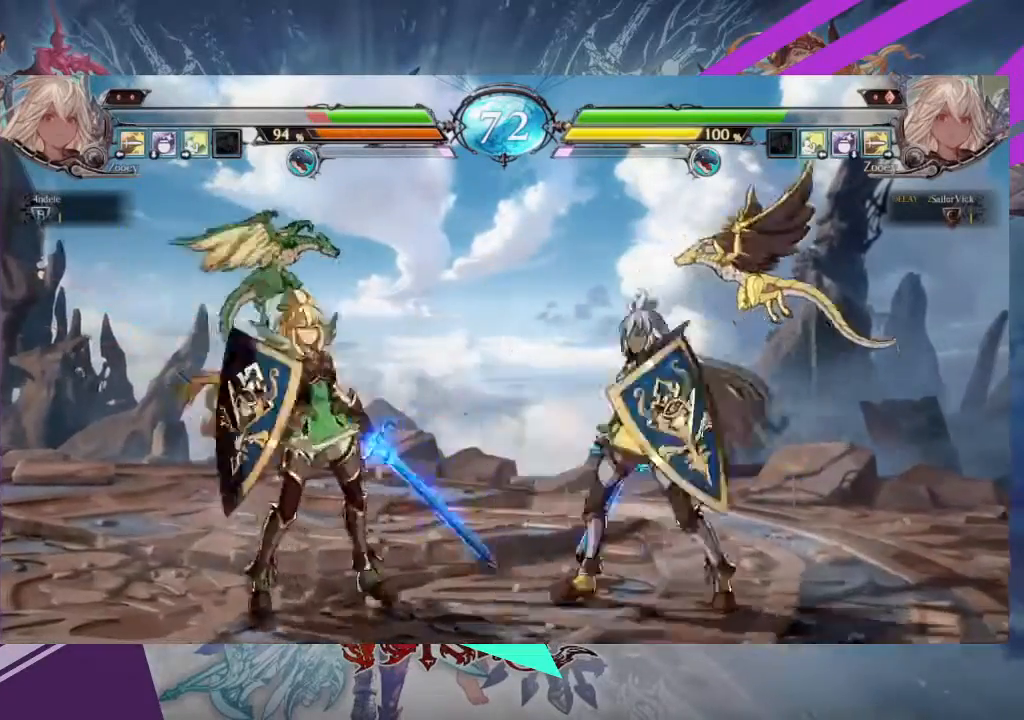
{"buttons": [], "left_stick": "center", "events": [[400, "left_stick", "center"]]}
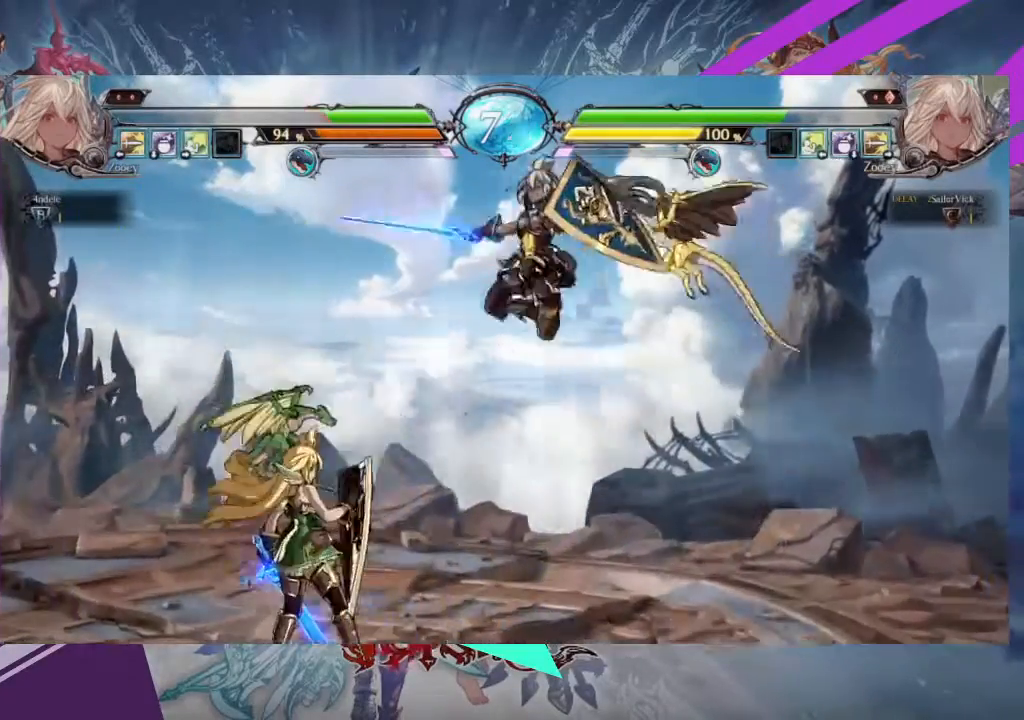
{"buttons": [], "left_stick": "center", "events": [[67, "R2", "down"], [201, "R2", "up"]]}
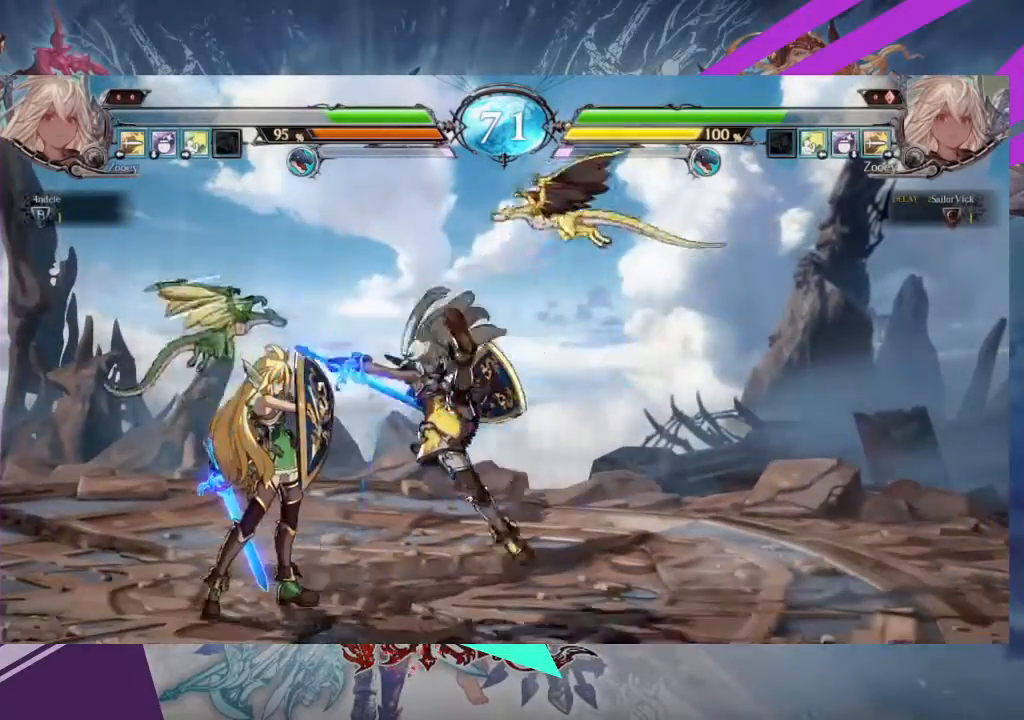
{"buttons": [], "left_stick": "center", "events": [[100, "TRIANGLE", "down"], [234, "TRIANGLE", "up"], [334, "R1", "down"], [467, "R1", "up"]]}
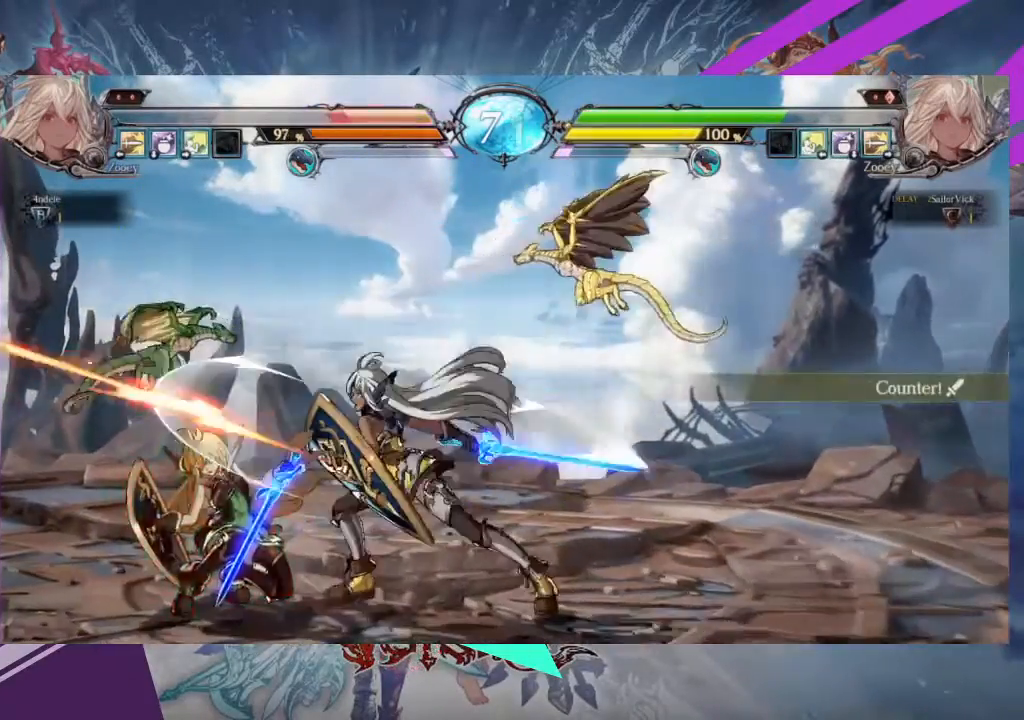
{"buttons": [], "left_stick": "center", "events": [[101, "left_stick", "left"], [167, "left_stick", "down-right"], [434, "left_stick", "center"]]}
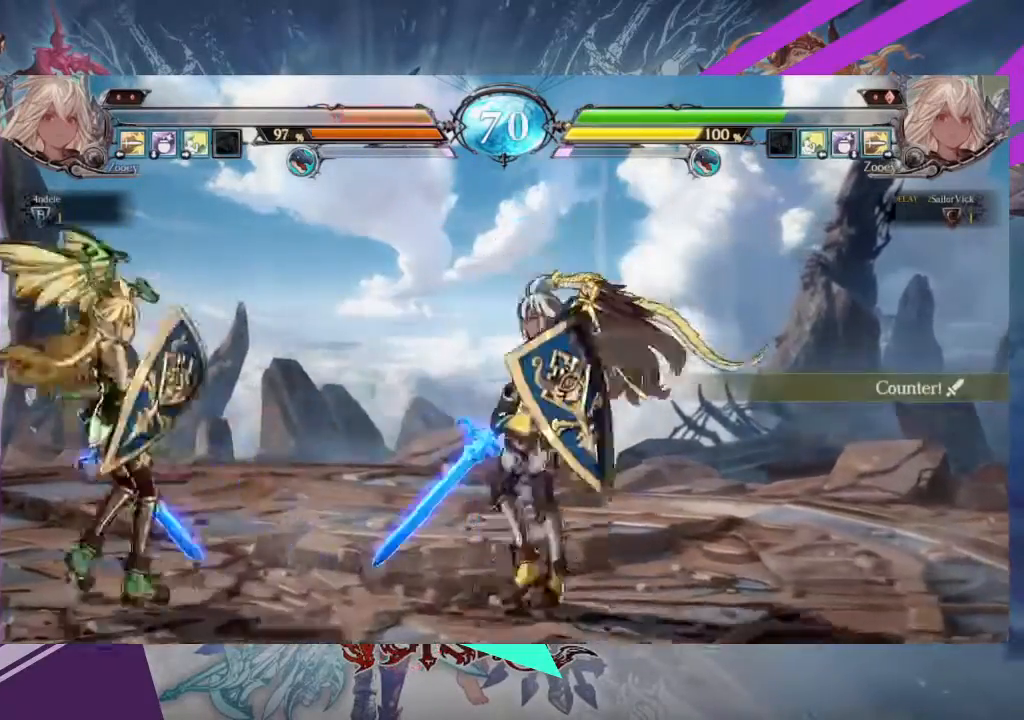
{"buttons": [], "left_stick": "center", "events": [[100, "left_stick", "left"], [167, "left_stick", "up-left"], [467, "left_stick", "center"]]}
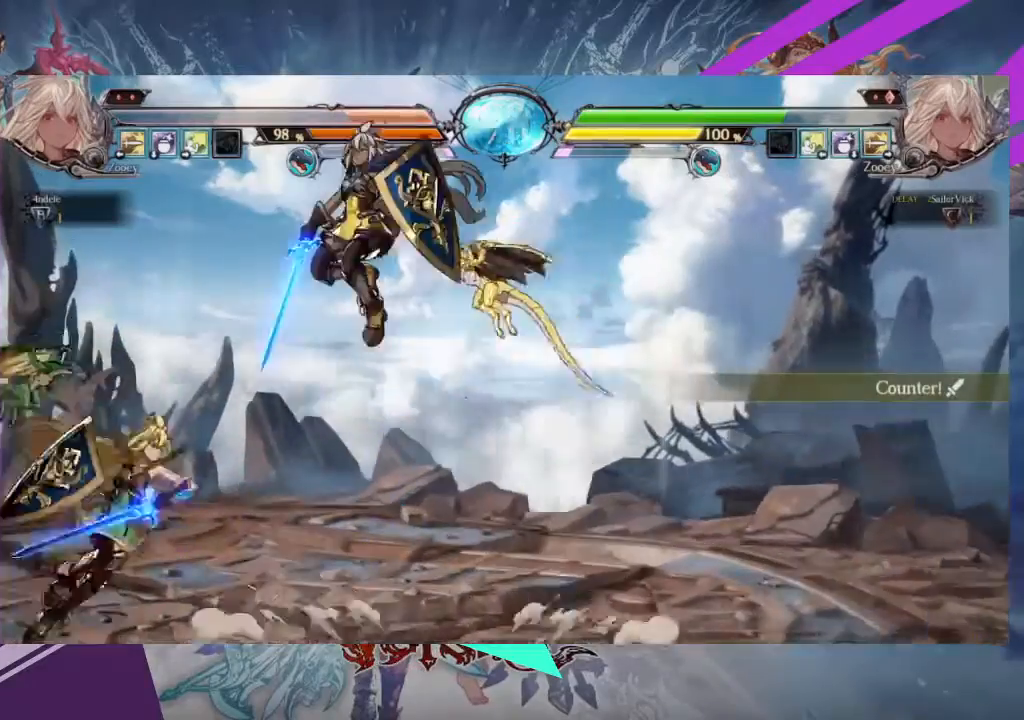
{"buttons": [], "left_stick": "center", "events": [[267, "R1", "down"], [401, "R1", "up"]]}
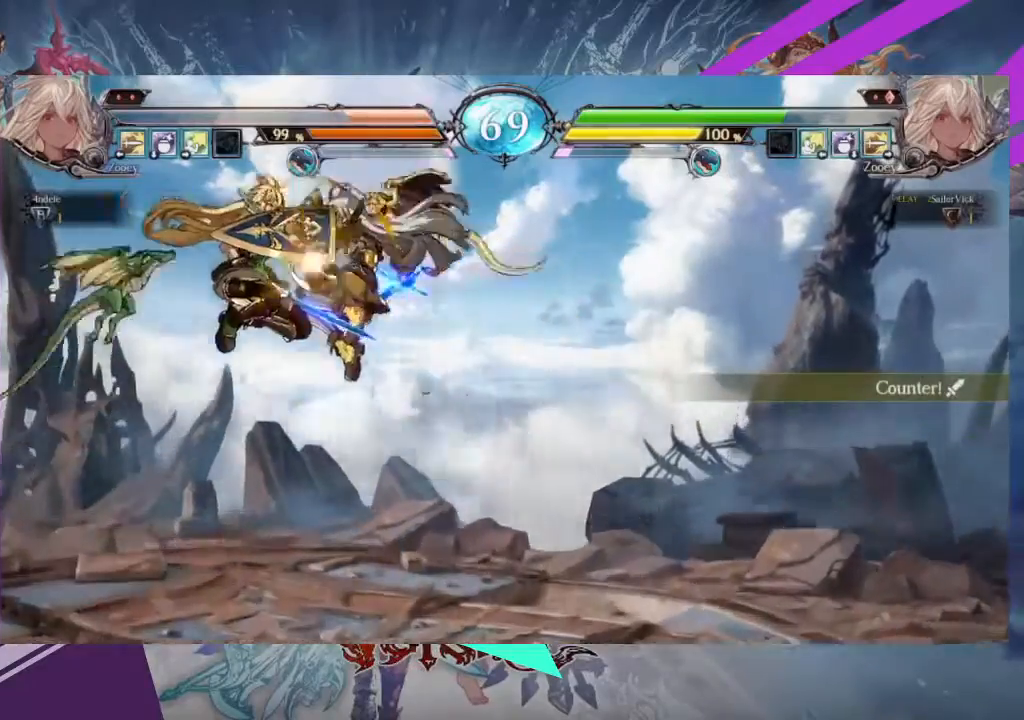
{"buttons": [], "left_stick": "right", "events": [[300, "SQUARE", "down"], [334, "left_stick", "right"], [500, "SQUARE", "up"]]}
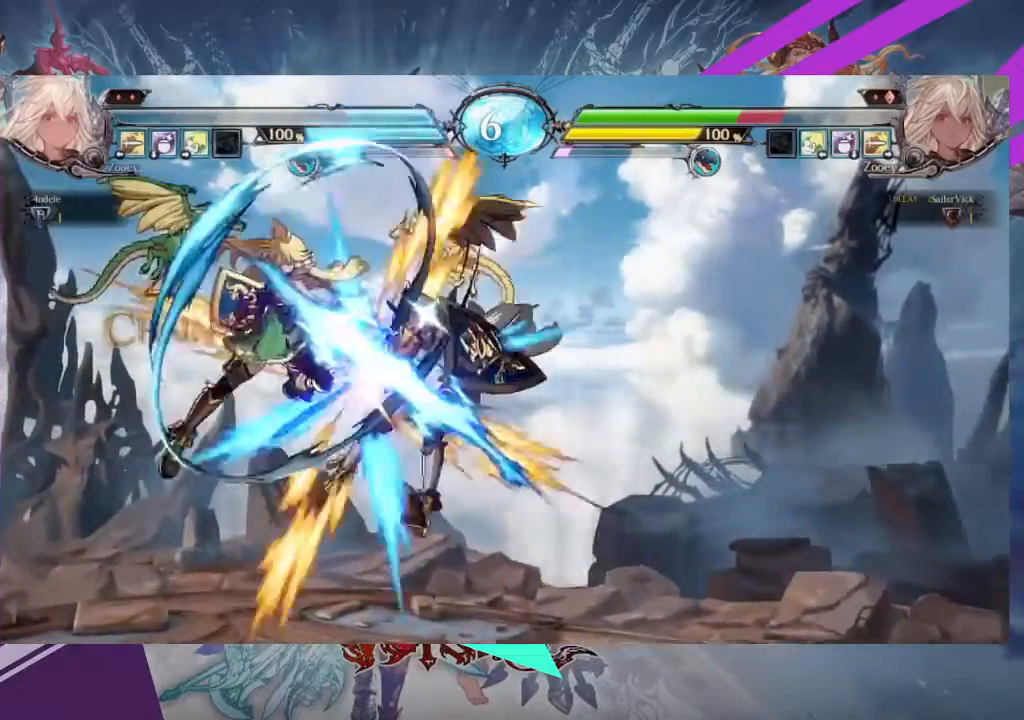
{"buttons": ["SQUARE"], "left_stick": "right", "events": [[201, "SQUARE", "down"], [367, "SQUARE", "up"], [468, "SQUARE", "down"]]}
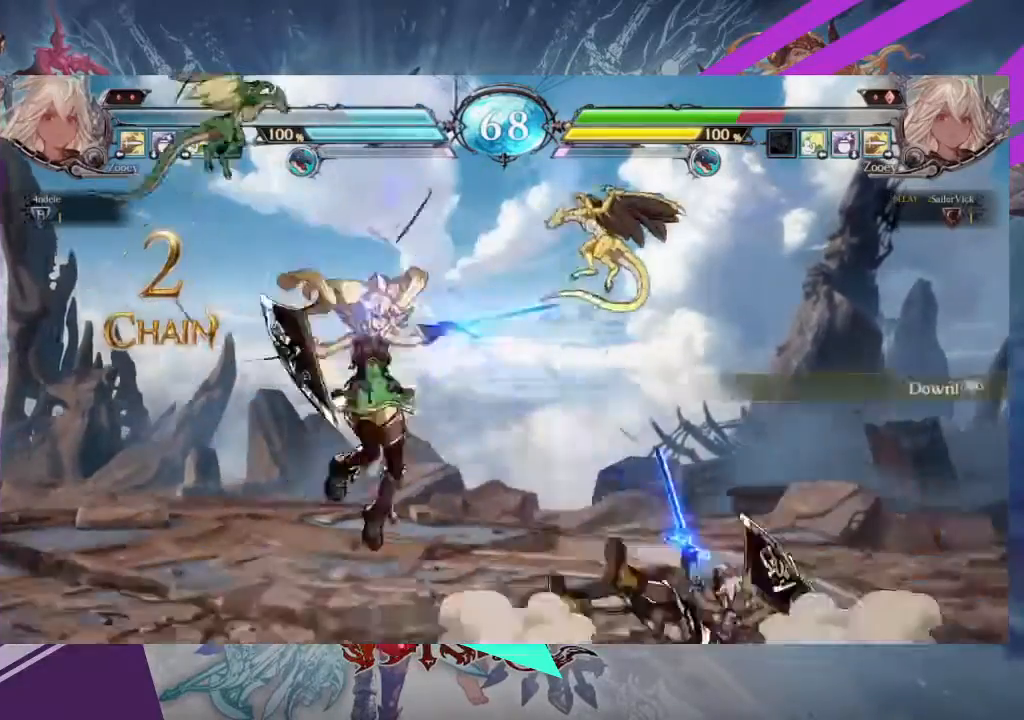
{"buttons": [], "left_stick": "right", "events": [[167, "SQUARE", "up"], [267, "SQUARE", "down"], [500, "SQUARE", "up"]]}
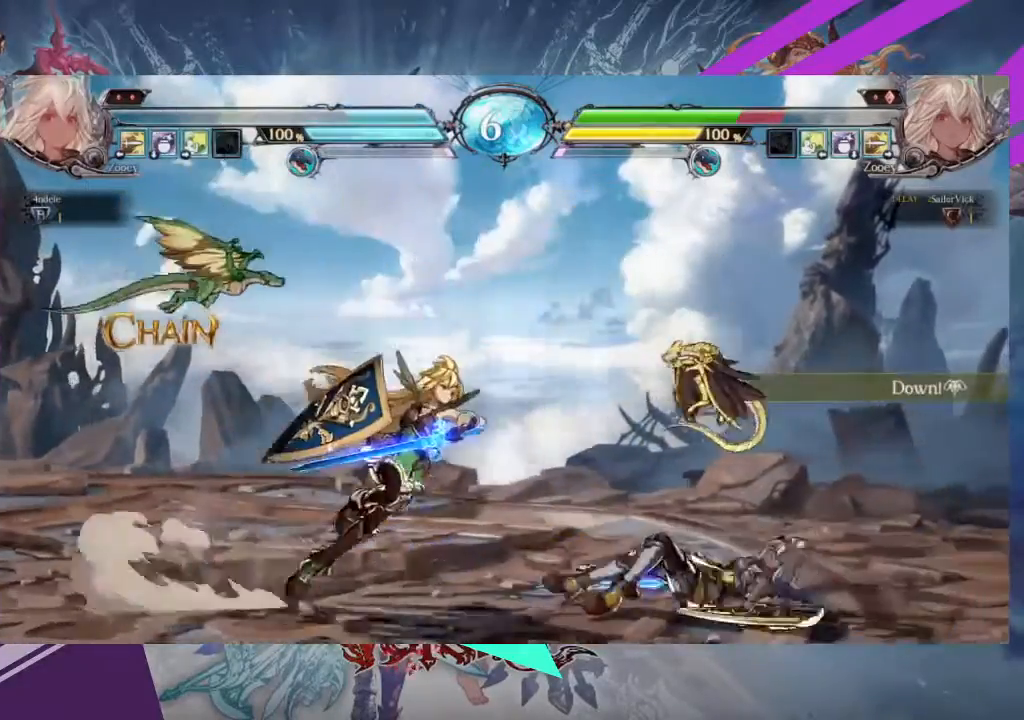
{"buttons": [], "left_stick": "center", "events": [[34, "left_stick", "center"], [134, "left_stick", "left"], [234, "left_stick", "down"], [367, "R1", "down"], [367, "left_stick", "center"], [434, "R1", "up"]]}
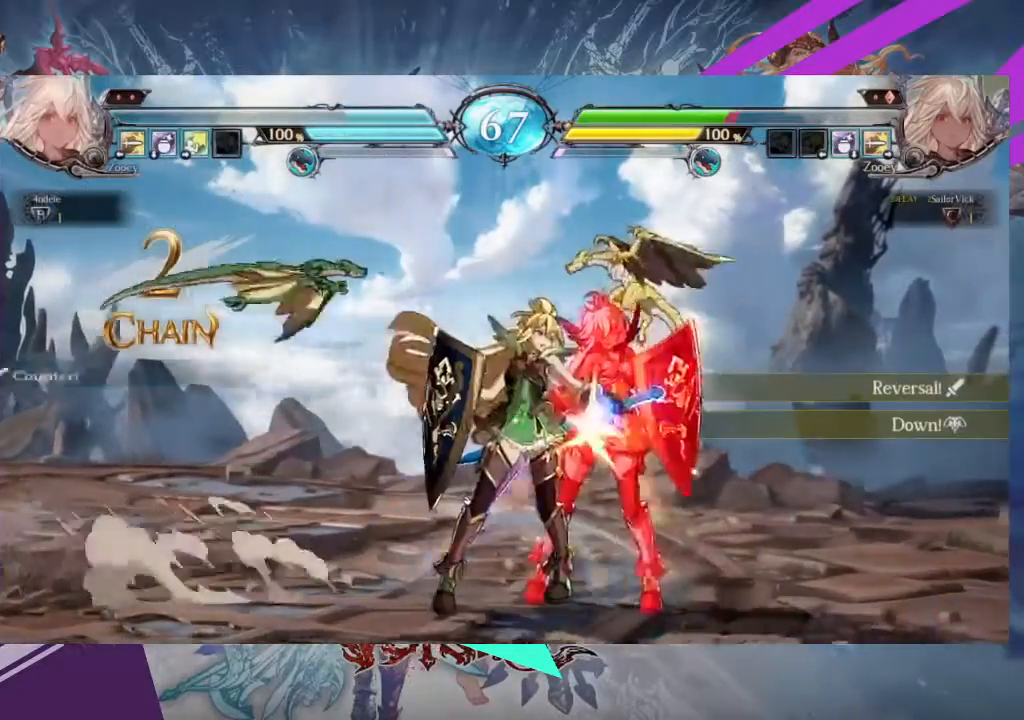
{"buttons": [], "left_stick": "right", "events": [[500, "left_stick", "right"]]}
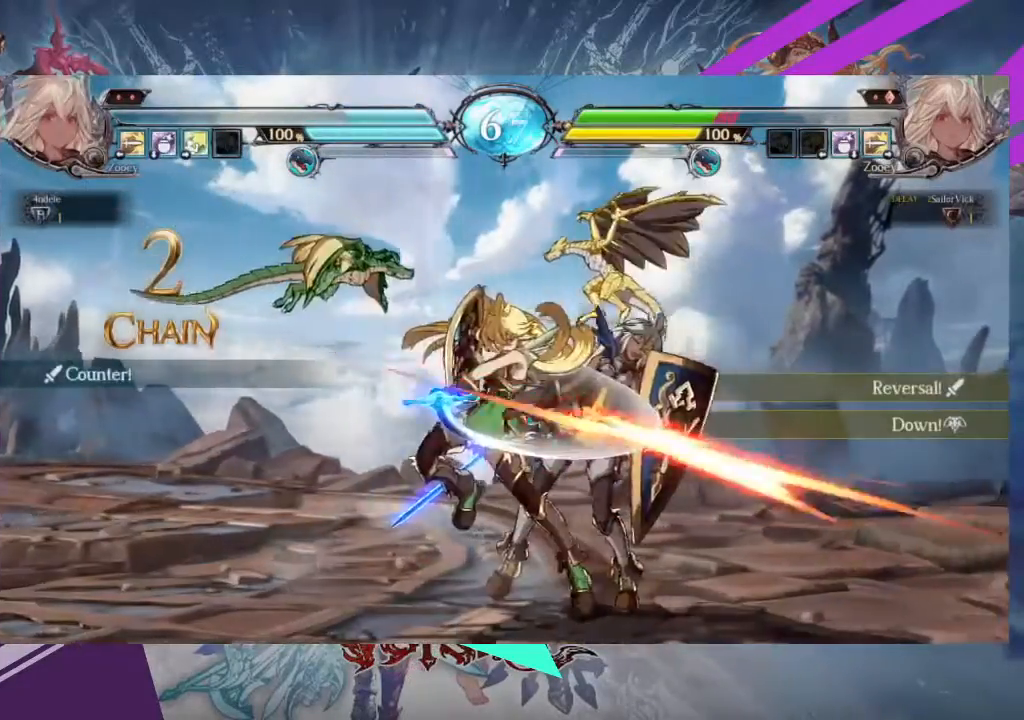
{"buttons": [], "left_stick": "down-right", "events": [[134, "SQUARE", "down"], [167, "SQUARE", "up"], [234, "left_stick", "down-right"]]}
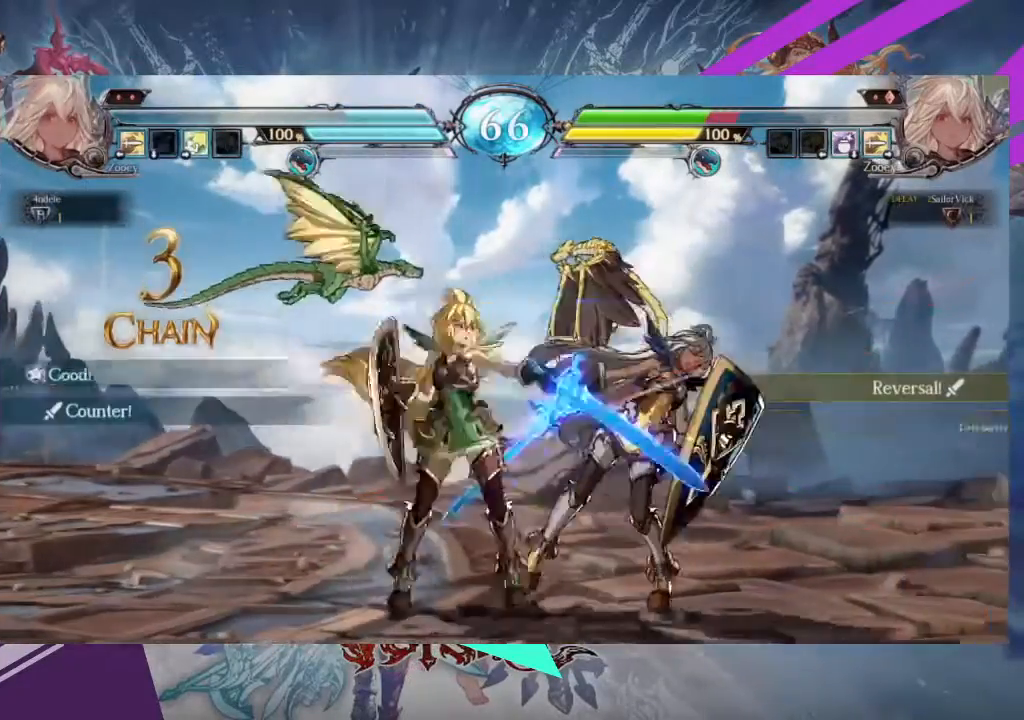
{"buttons": [], "left_stick": "right", "events": [[334, "left_stick", "right"]]}
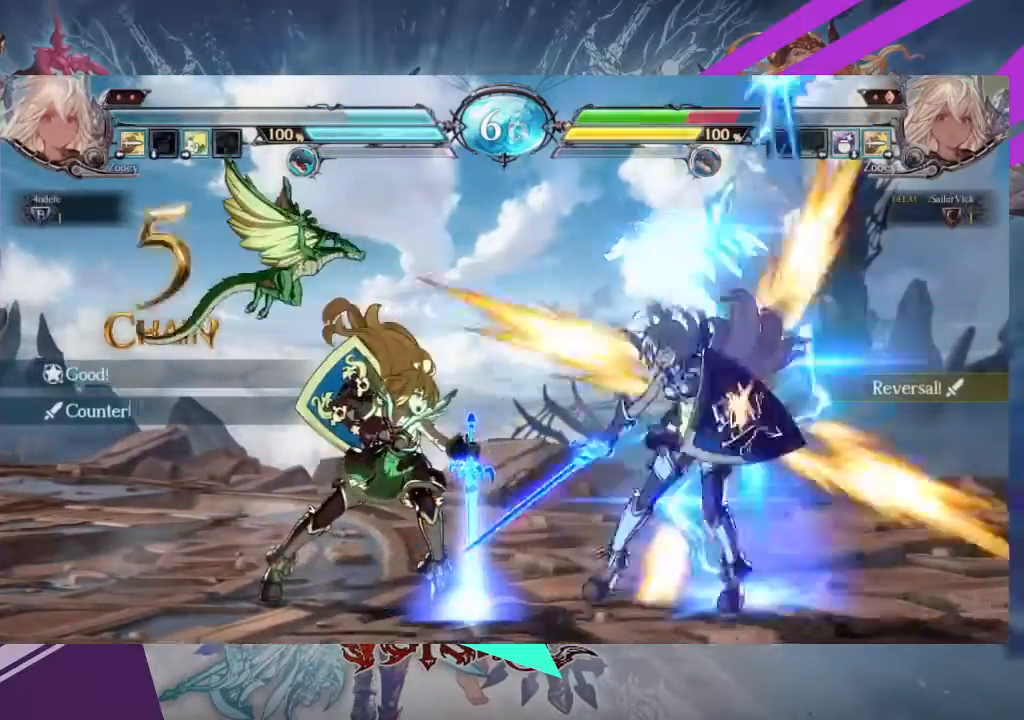
{"buttons": [], "left_stick": "right", "events": []}
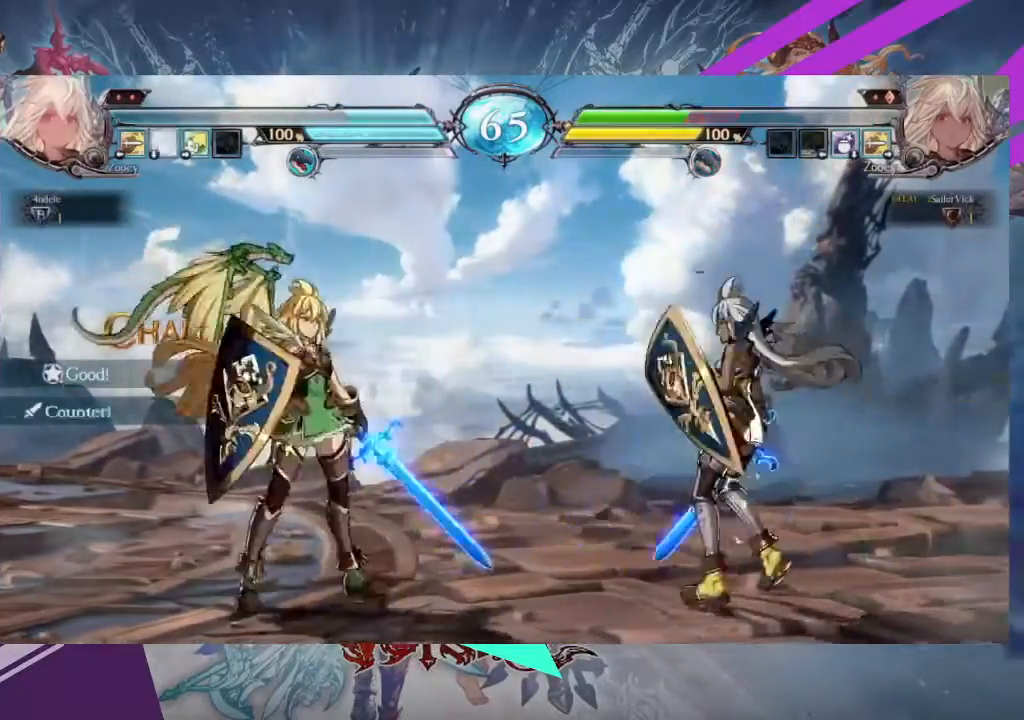
{"buttons": [], "left_stick": "center"}
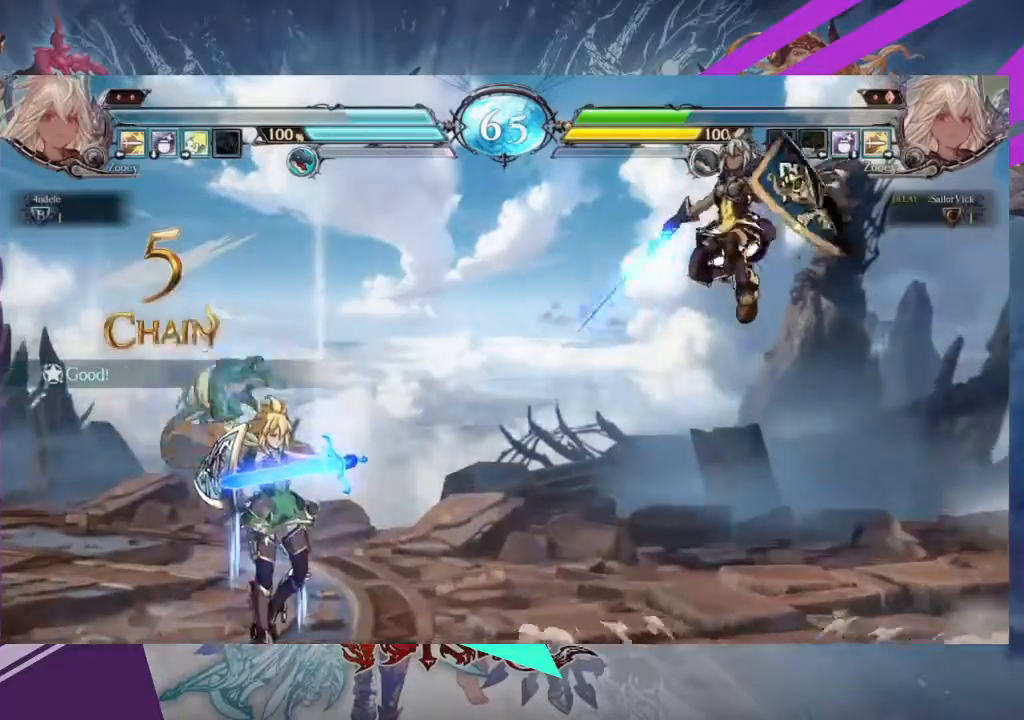
{"buttons": [], "left_stick": "center", "events": [[367, "left_stick", "left"], [434, "left_stick", "center"]]}
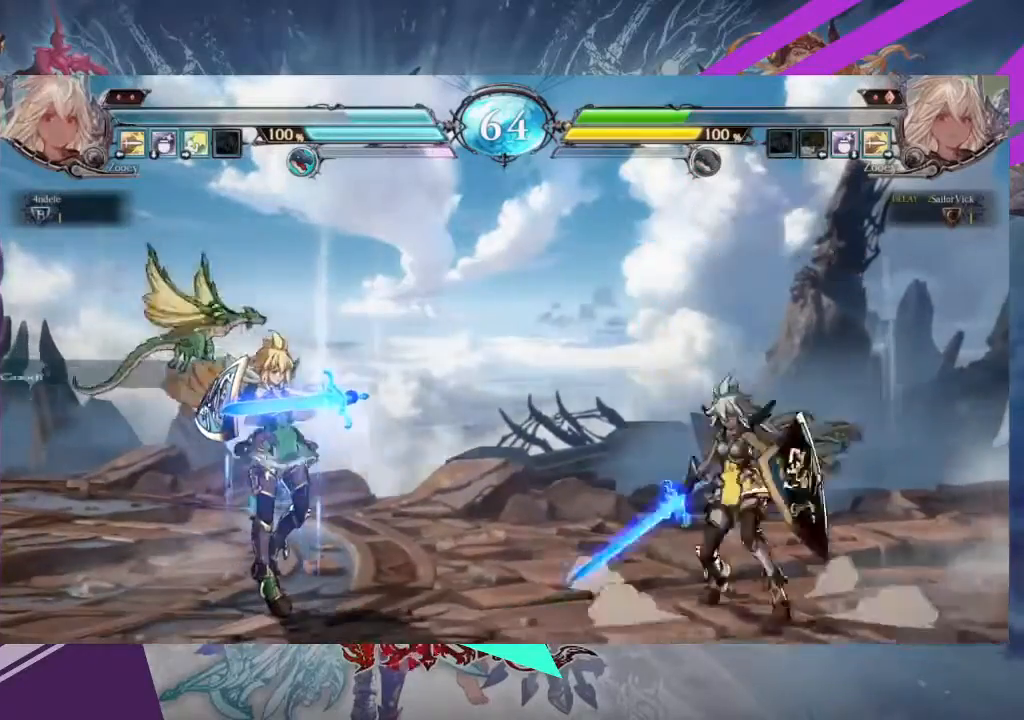
{"buttons": [], "left_stick": "center", "events": [[33, "left_stick", "left"], [167, "left_stick", "up-left"], [334, "left_stick", "center"]]}
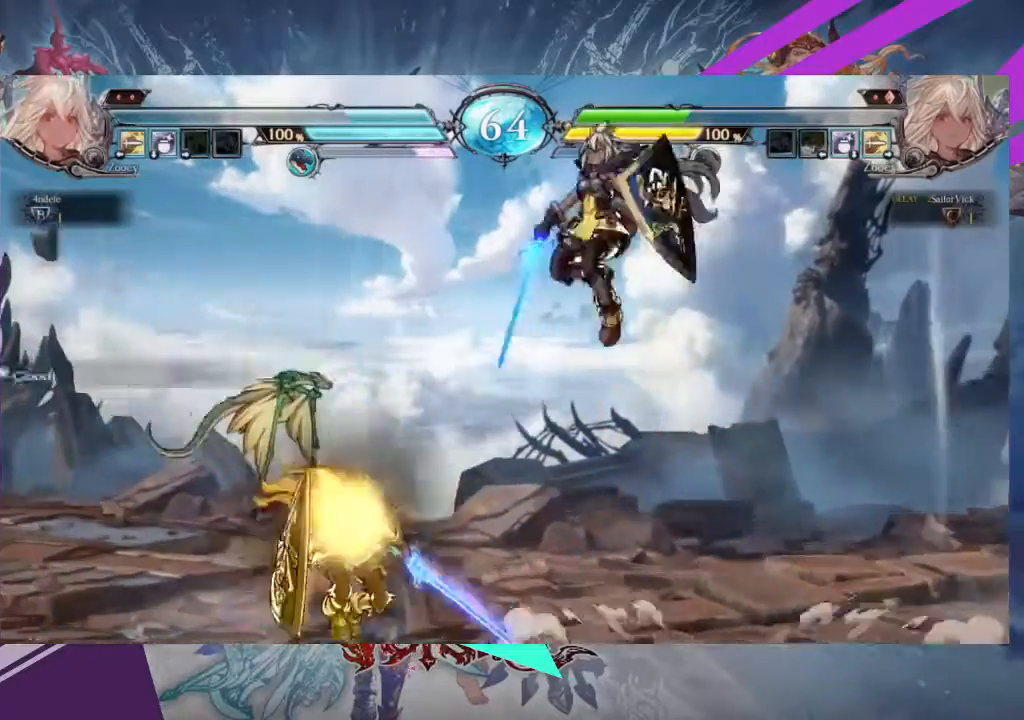
{"buttons": [], "left_stick": "center", "events": [[167, "R2", "down"], [301, "R2", "up"]]}
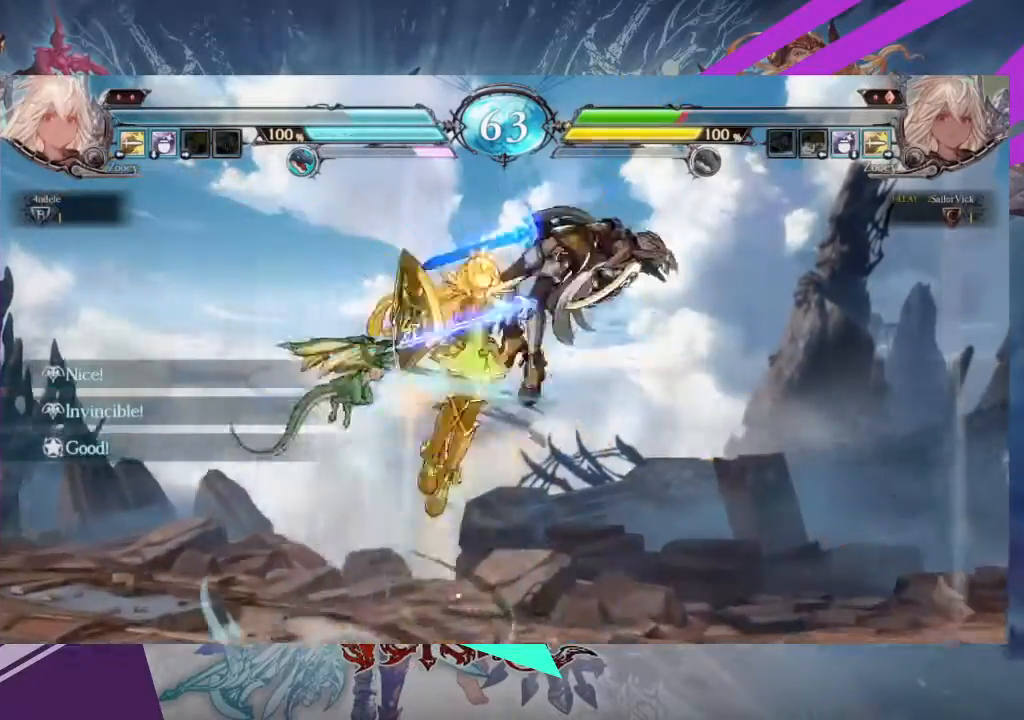
{"buttons": ["SQUARE"], "left_stick": "right", "events": [[267, "left_stick", "right"], [367, "SQUARE", "down"]]}